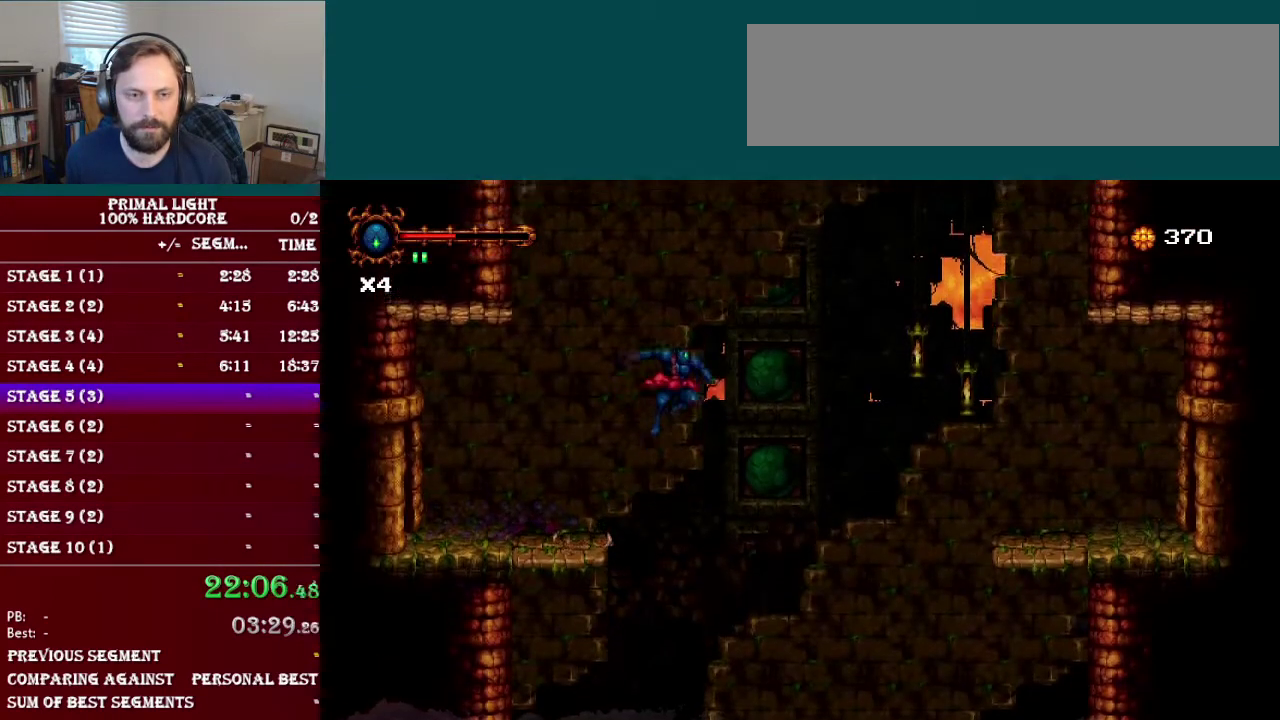
Gameplay with a controller (Nintendo layout); each line is a JSON object with the inputs held at the frame after it. "events" lists button and stick changes between this image and that frame as [ms after this image, input, new state], when the widget could be followed in between. Not read: L3 R3.
{"buttons": ["R1", "DPAD_RIGHT"], "events": [[367, "R1", "down"], [467, "B", "up"]]}
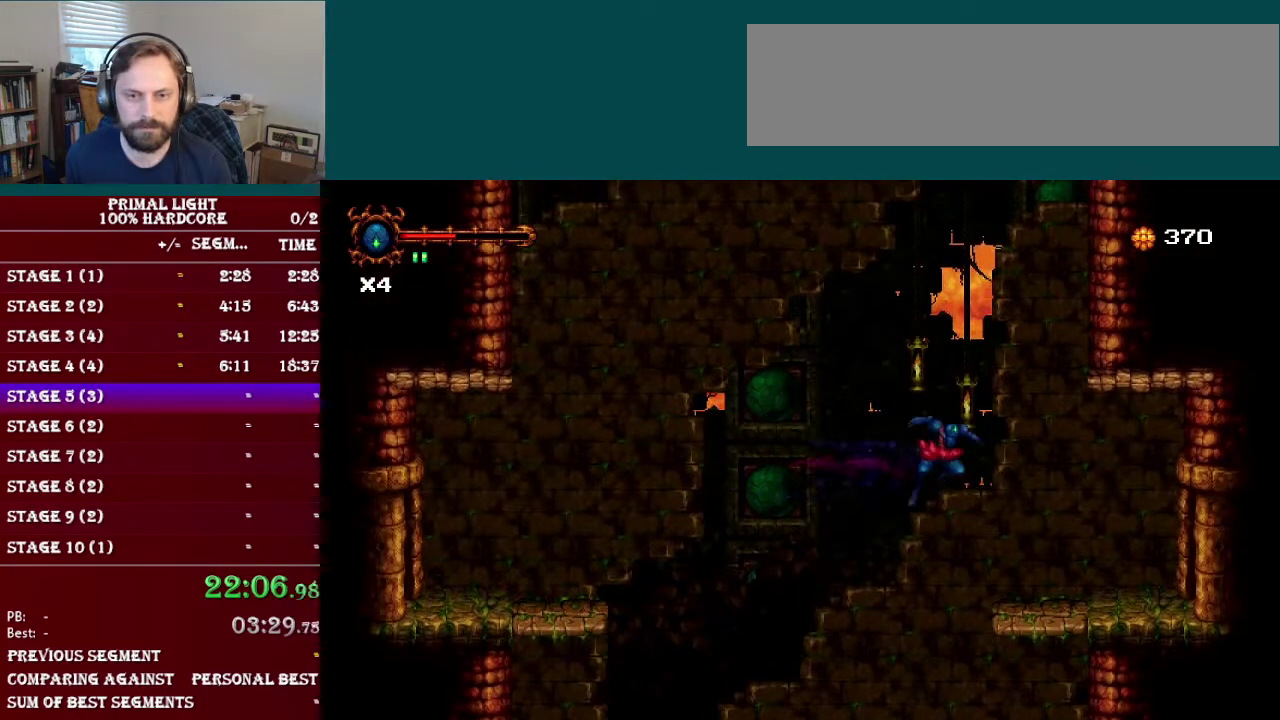
{"buttons": ["L1", "DPAD_DOWN", "DPAD_RIGHT"], "events": [[167, "R1", "up"], [367, "DPAD_DOWN", "down"], [400, "L1", "down"]]}
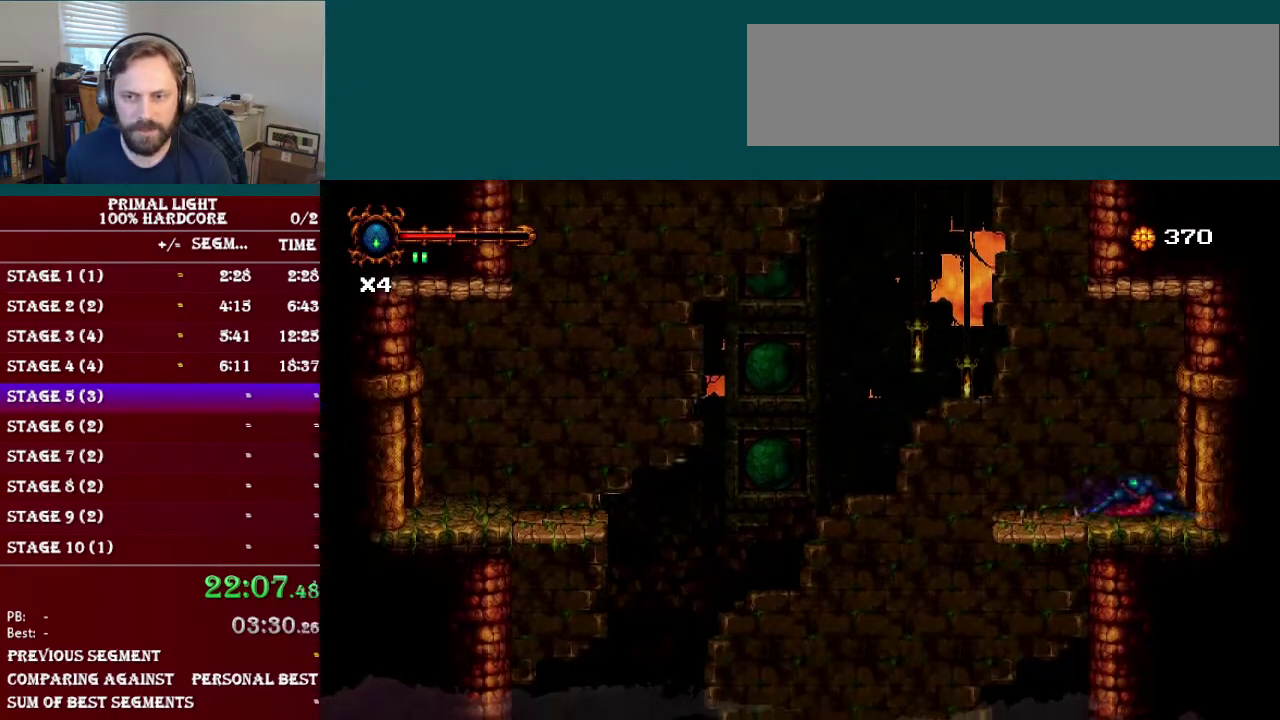
{"buttons": ["R1", "DPAD_DOWN", "DPAD_RIGHT"], "events": [[83, "L1", "up"], [333, "R1", "down"]]}
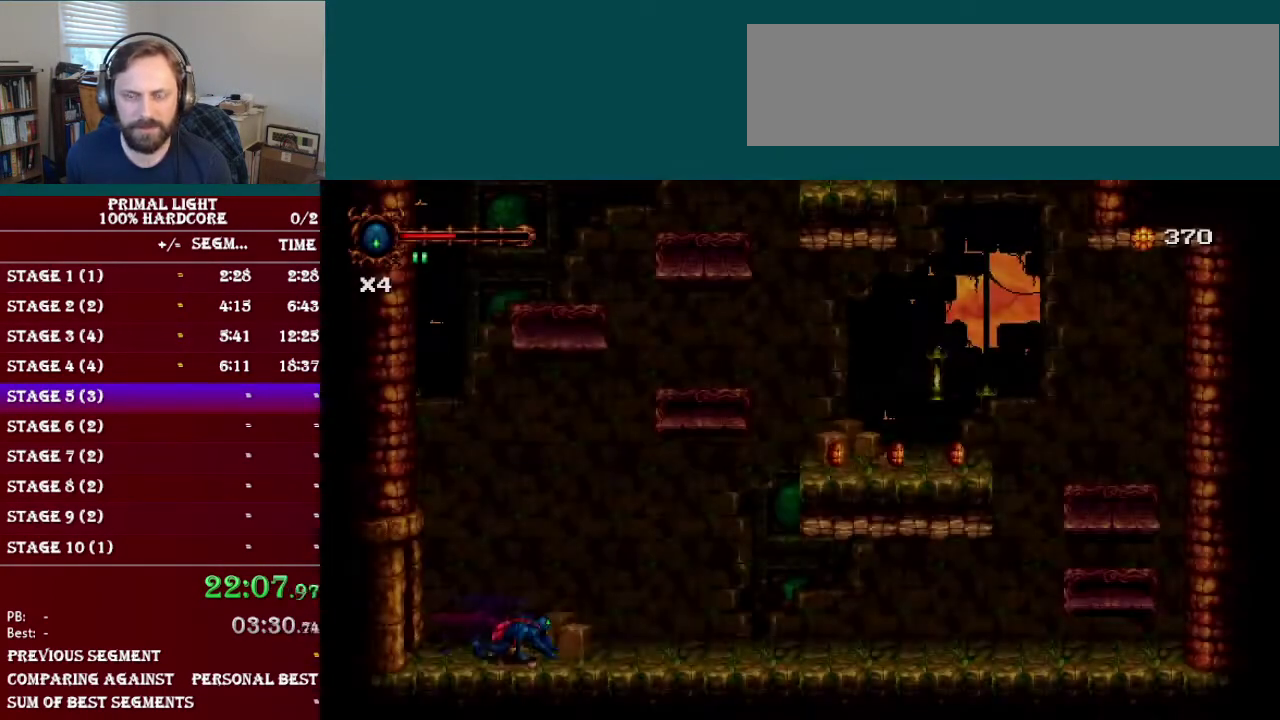
{"buttons": ["R1", "DPAD_DOWN", "DPAD_RIGHT"], "events": [[17, "R1", "up"], [117, "L1", "down"], [367, "L1", "up"], [484, "R1", "down"]]}
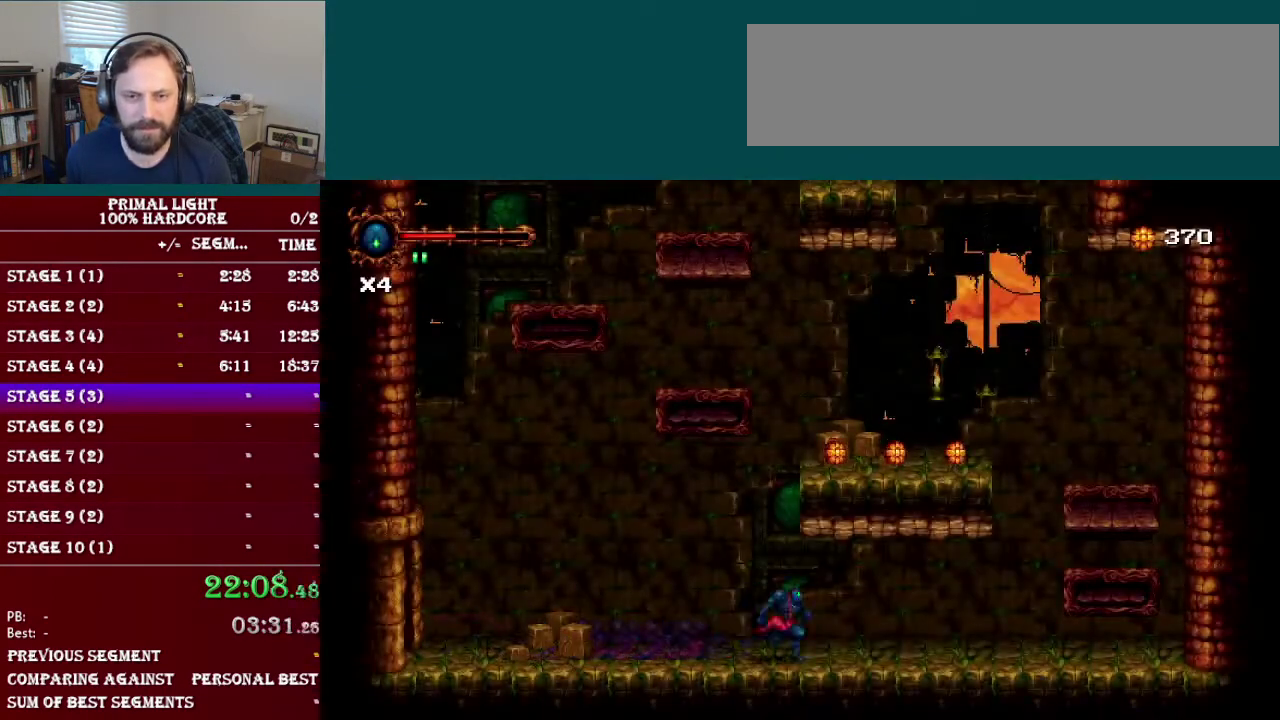
{"buttons": ["B", "DPAD_RIGHT"], "events": [[116, "DPAD_DOWN", "up"], [216, "R1", "up"], [400, "B", "down"]]}
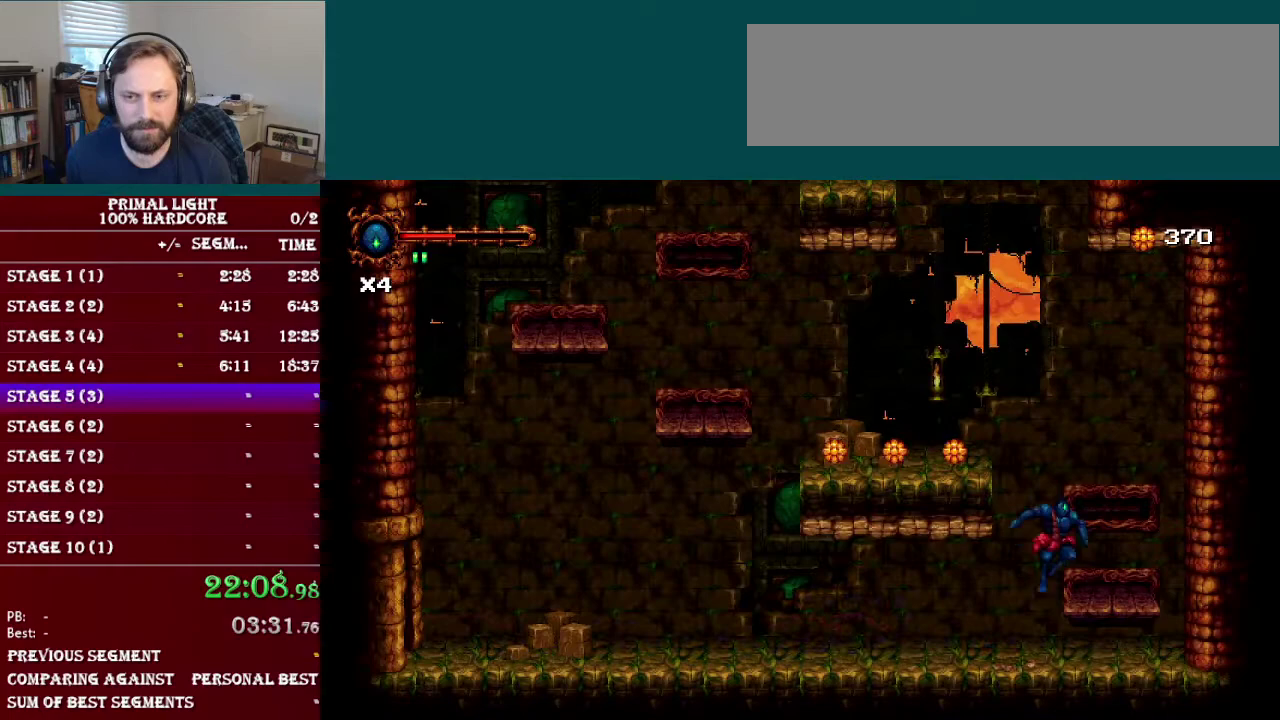
{"buttons": ["B"], "events": [[33, "B", "up"], [100, "DPAD_RIGHT", "up"], [467, "B", "down"]]}
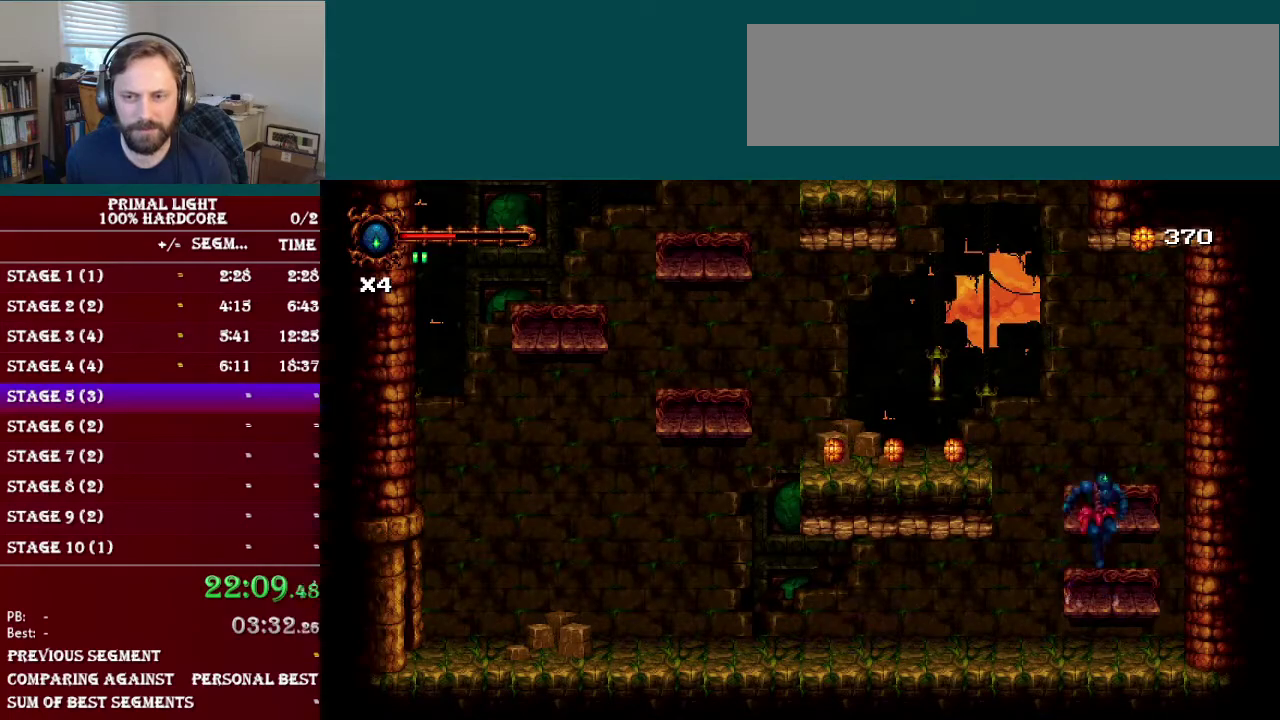
{"buttons": ["DPAD_LEFT"], "events": [[133, "B", "up"], [383, "DPAD_LEFT", "down"]]}
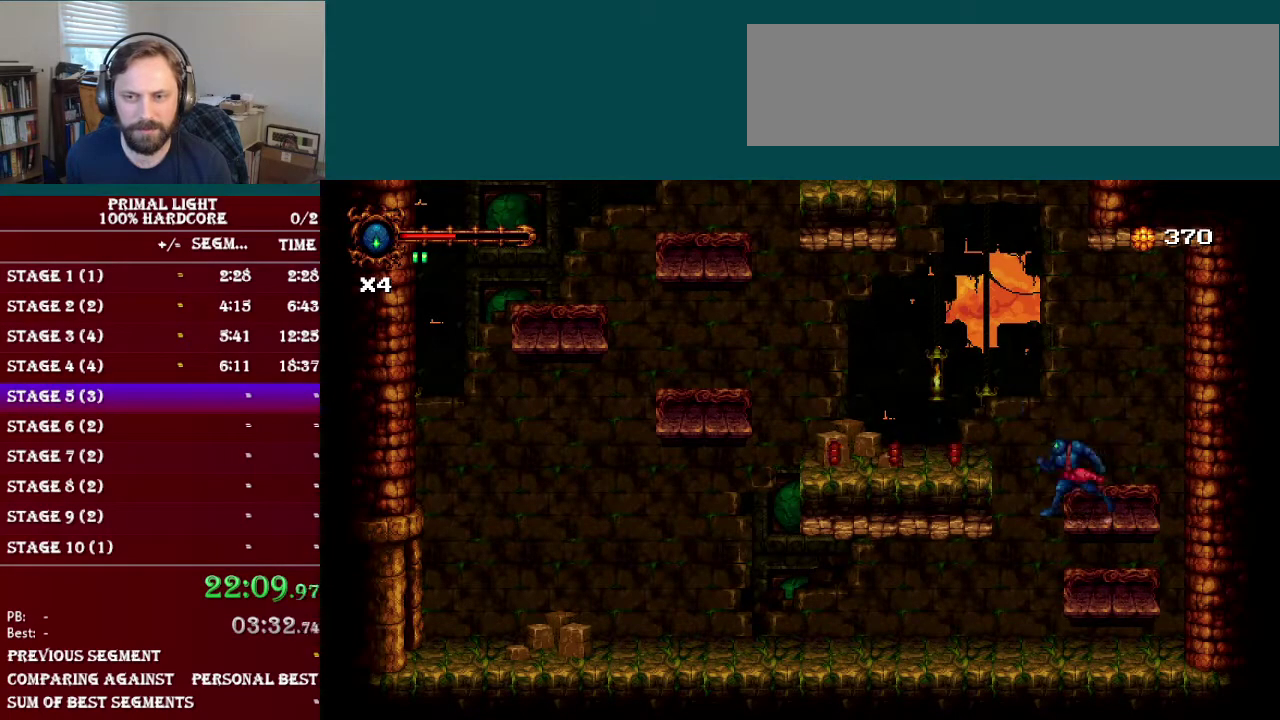
{"buttons": ["DPAD_LEFT"], "events": [[17, "B", "down"], [150, "B", "up"]]}
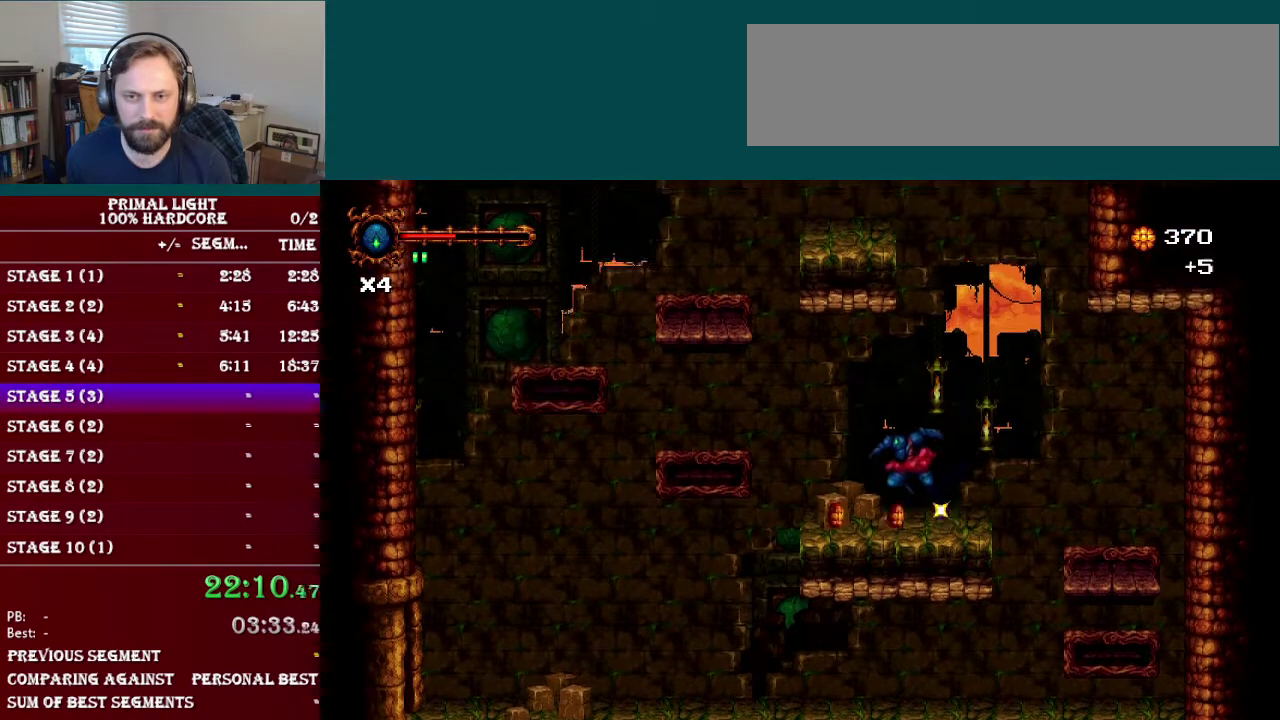
{"buttons": ["DPAD_LEFT"], "events": [[150, "B", "down"], [283, "B", "up"]]}
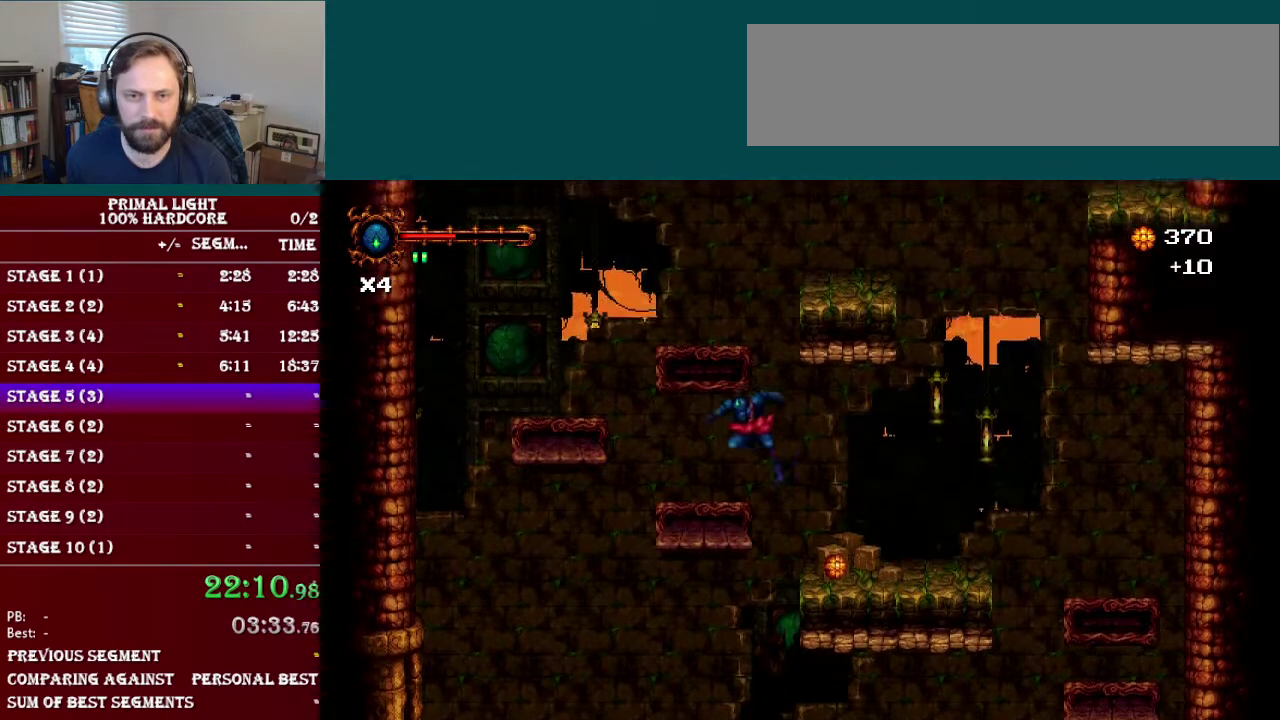
{"buttons": ["DPAD_LEFT"], "events": [[267, "B", "down"], [451, "B", "up"]]}
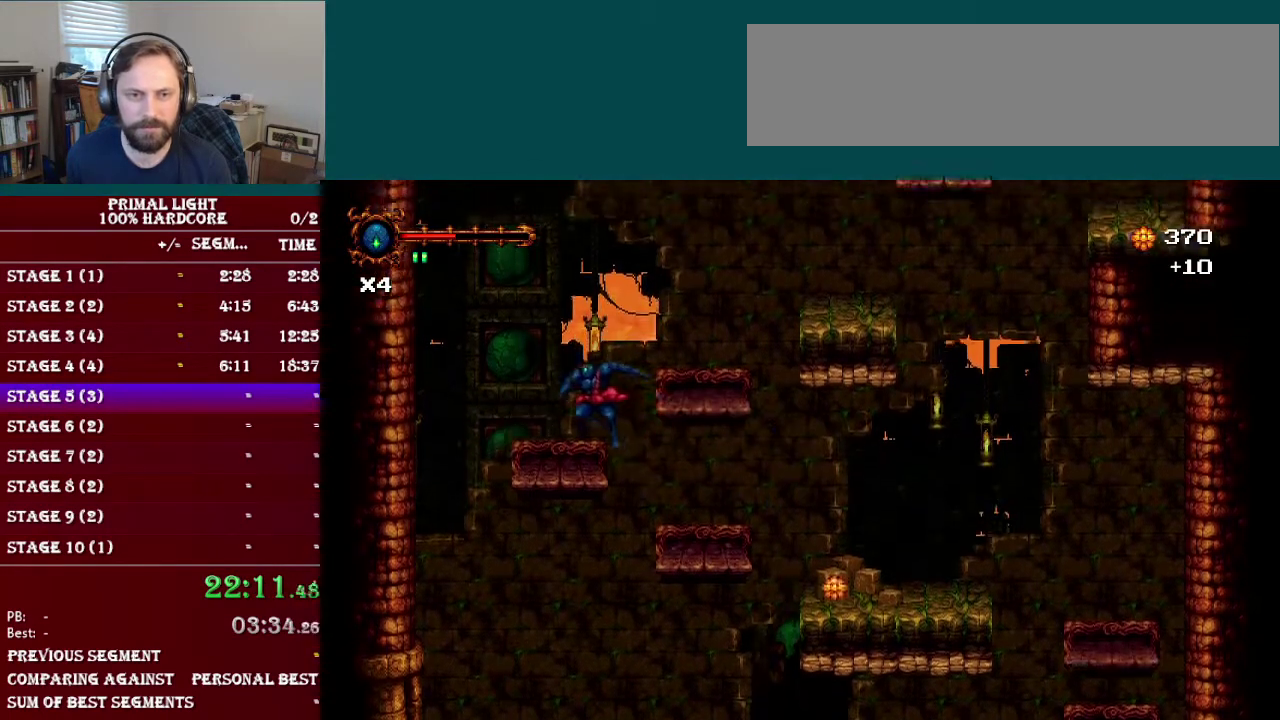
{"buttons": ["DPAD_RIGHT"], "events": [[100, "DPAD_LEFT", "up"], [267, "DPAD_RIGHT", "down"], [317, "B", "down"], [500, "B", "up"]]}
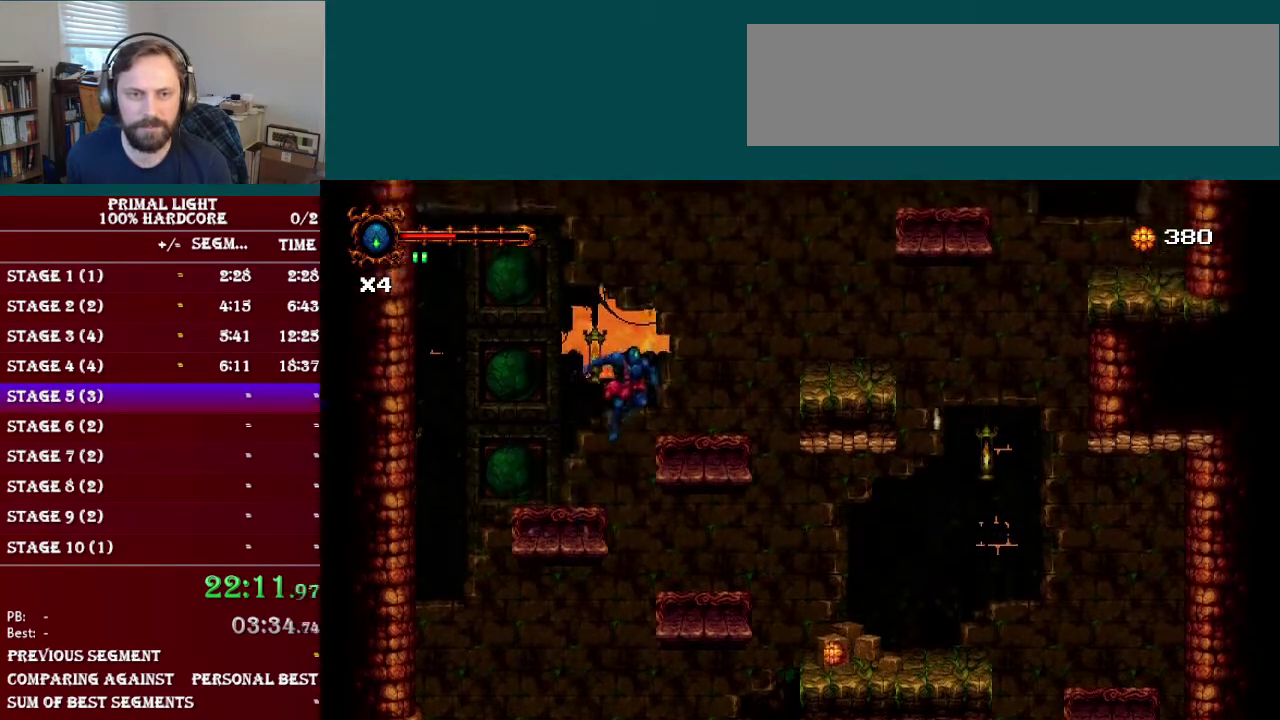
{"buttons": ["B", "DPAD_RIGHT"], "events": [[217, "DPAD_RIGHT", "up"], [317, "DPAD_RIGHT", "down"], [401, "B", "down"]]}
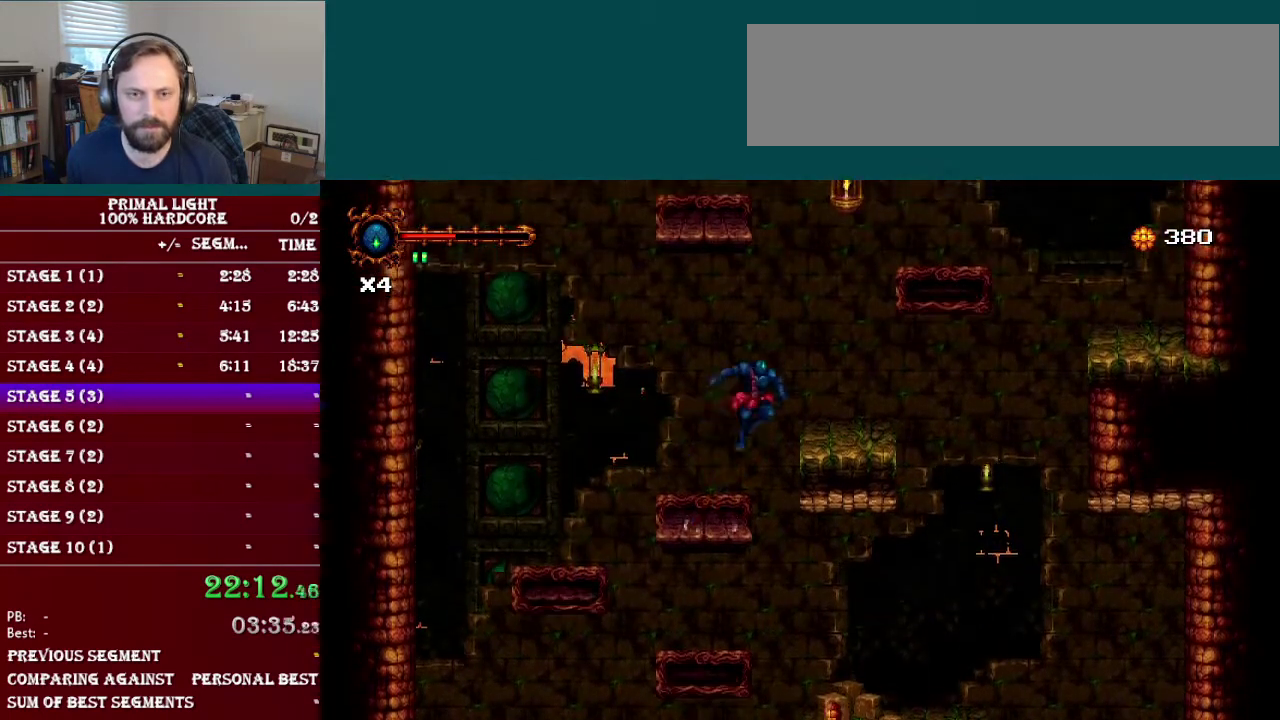
{"buttons": ["B", "DPAD_RIGHT"], "events": [[83, "B", "up"], [500, "B", "down"]]}
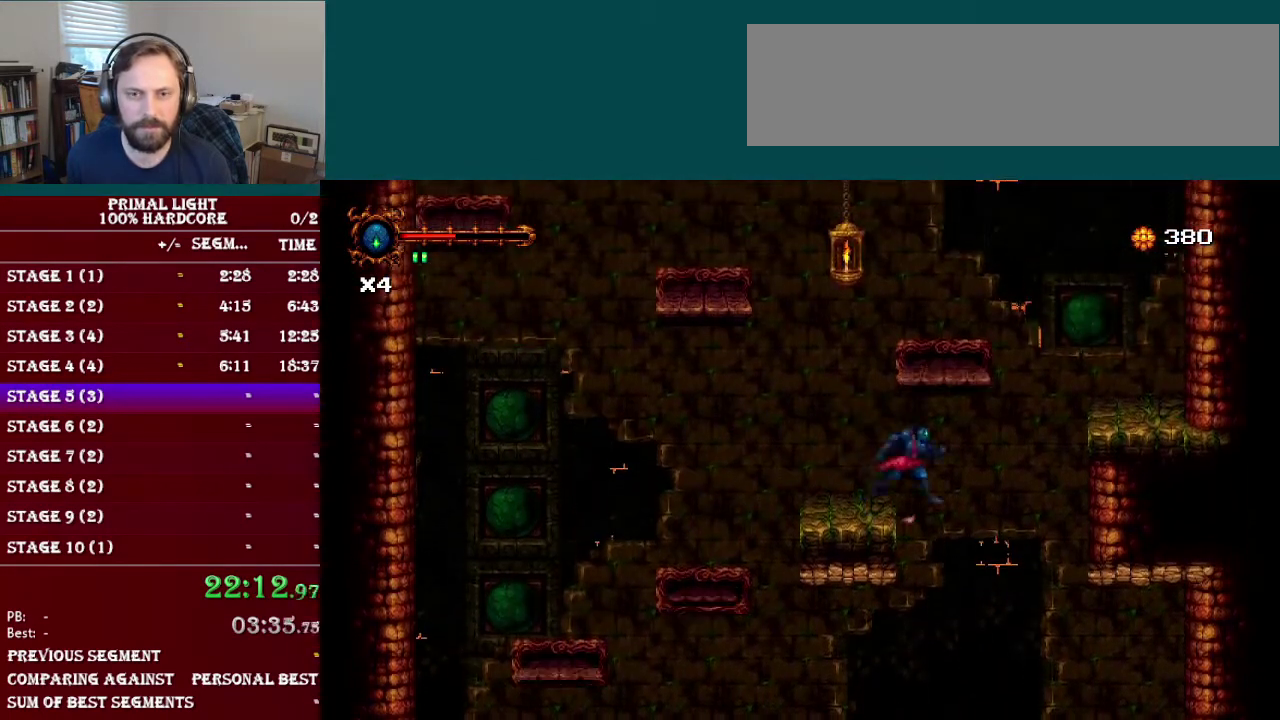
{"buttons": [], "events": [[284, "R1", "down"], [401, "DPAD_RIGHT", "up"], [401, "R1", "up"], [434, "B", "up"]]}
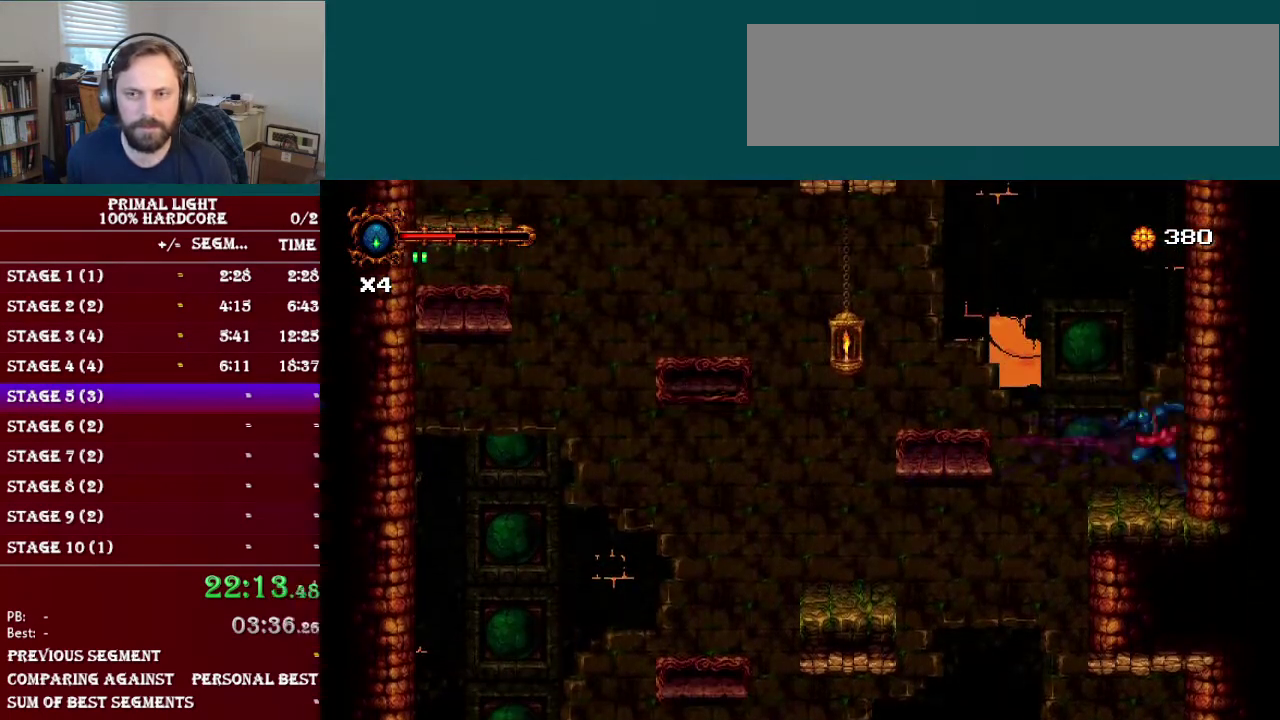
{"buttons": ["DPAD_LEFT"], "events": [[17, "DPAD_LEFT", "down"], [217, "B", "down"], [350, "B", "up"]]}
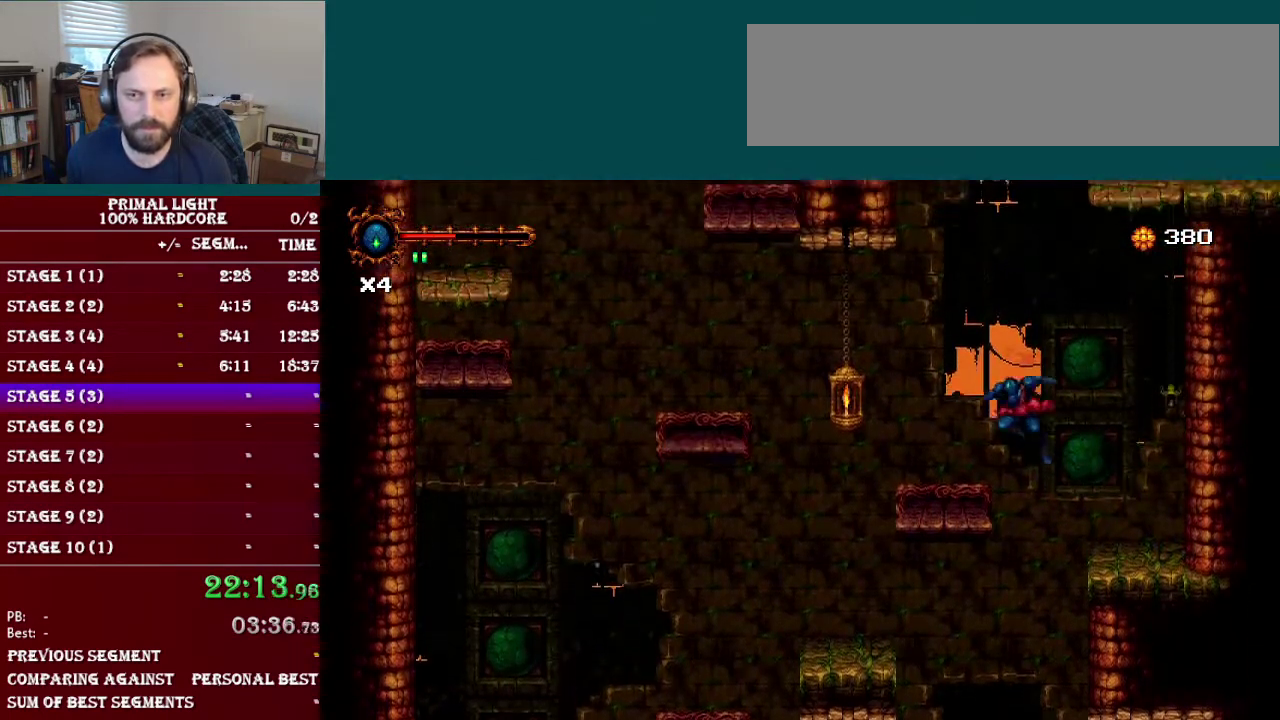
{"buttons": ["B", "DPAD_LEFT"], "events": [[334, "B", "down"]]}
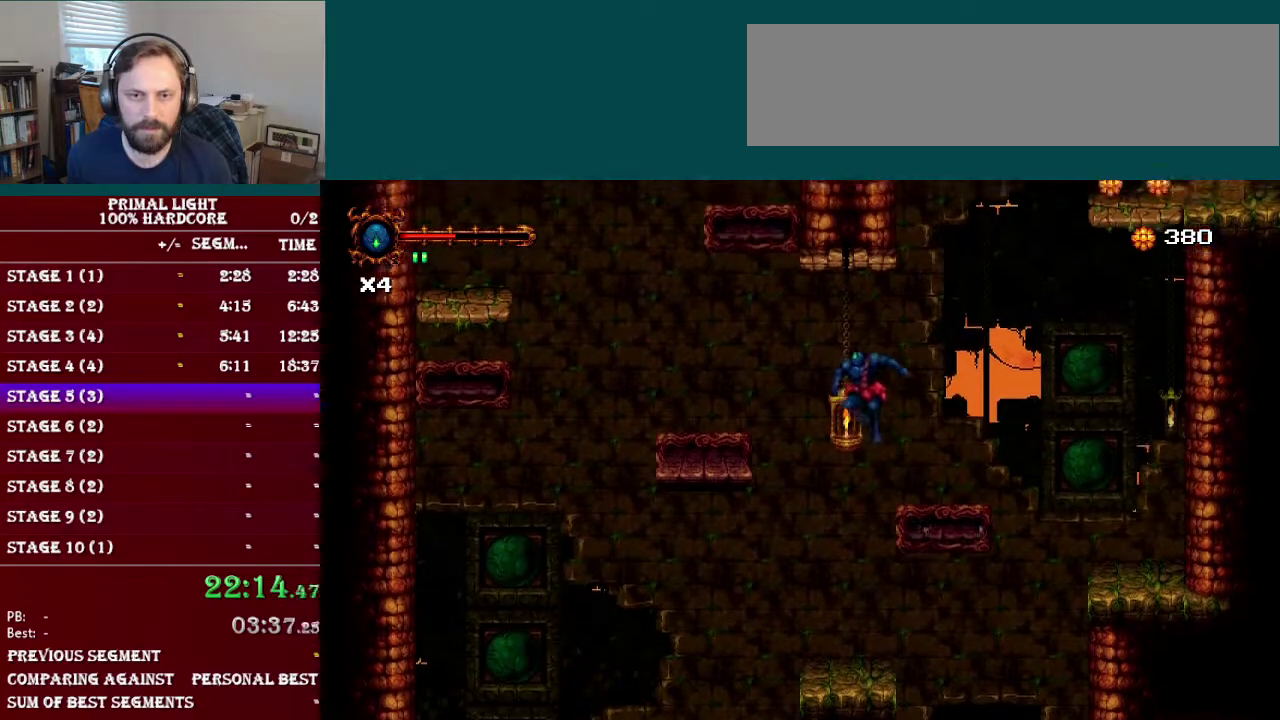
{"buttons": ["DPAD_LEFT"], "events": [[217, "B", "up"]]}
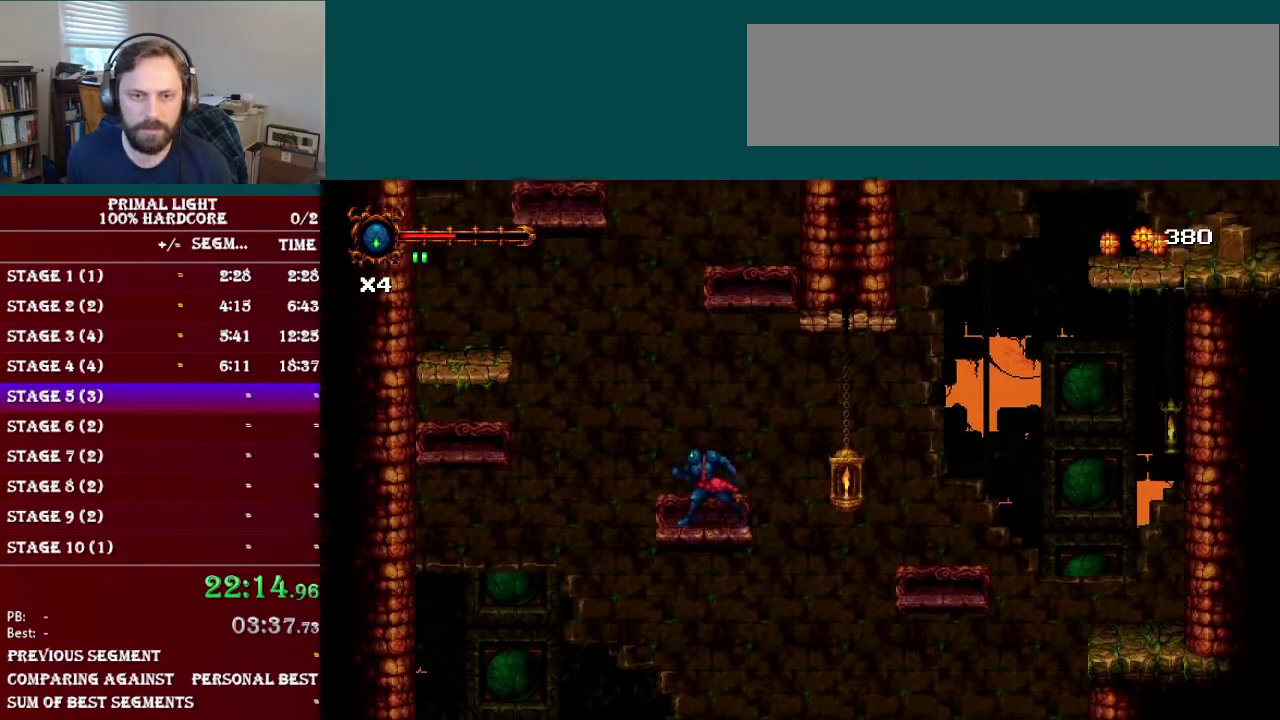
{"buttons": [], "events": [[50, "B", "down"], [334, "R1", "down"], [434, "R1", "up"], [467, "B", "up"], [501, "DPAD_LEFT", "up"]]}
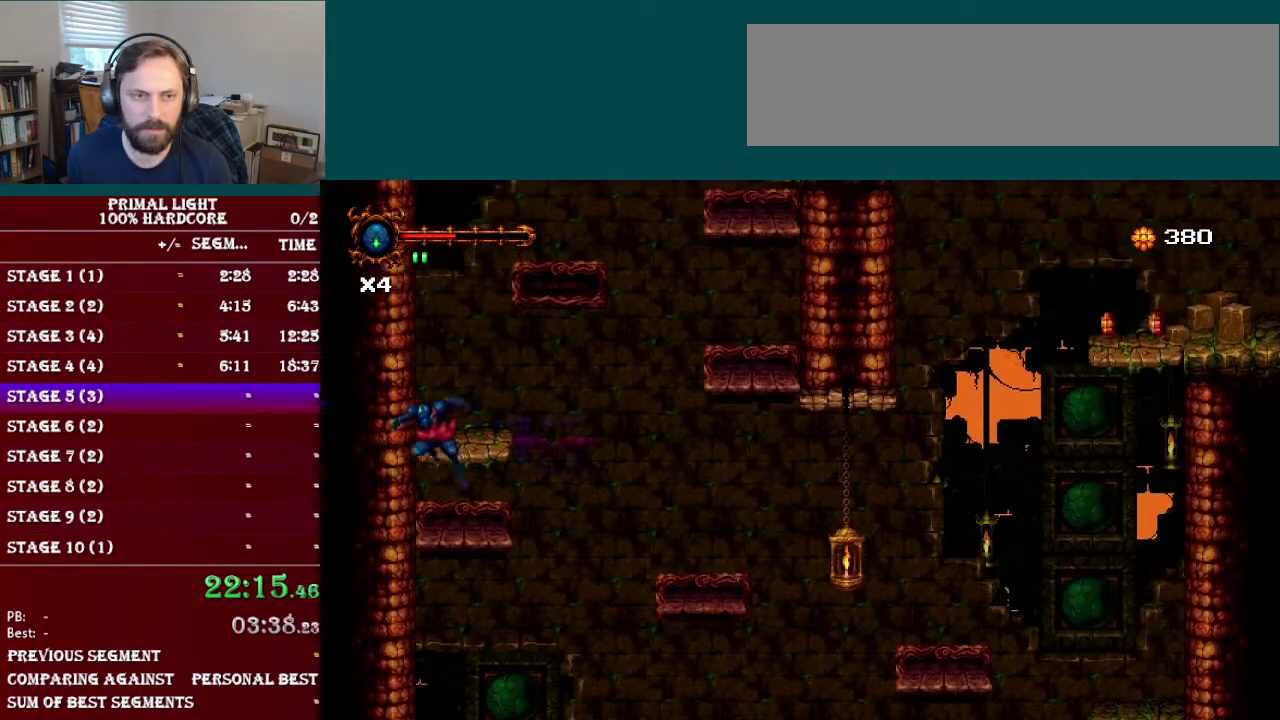
{"buttons": [], "events": [[317, "B", "down"], [500, "B", "up"]]}
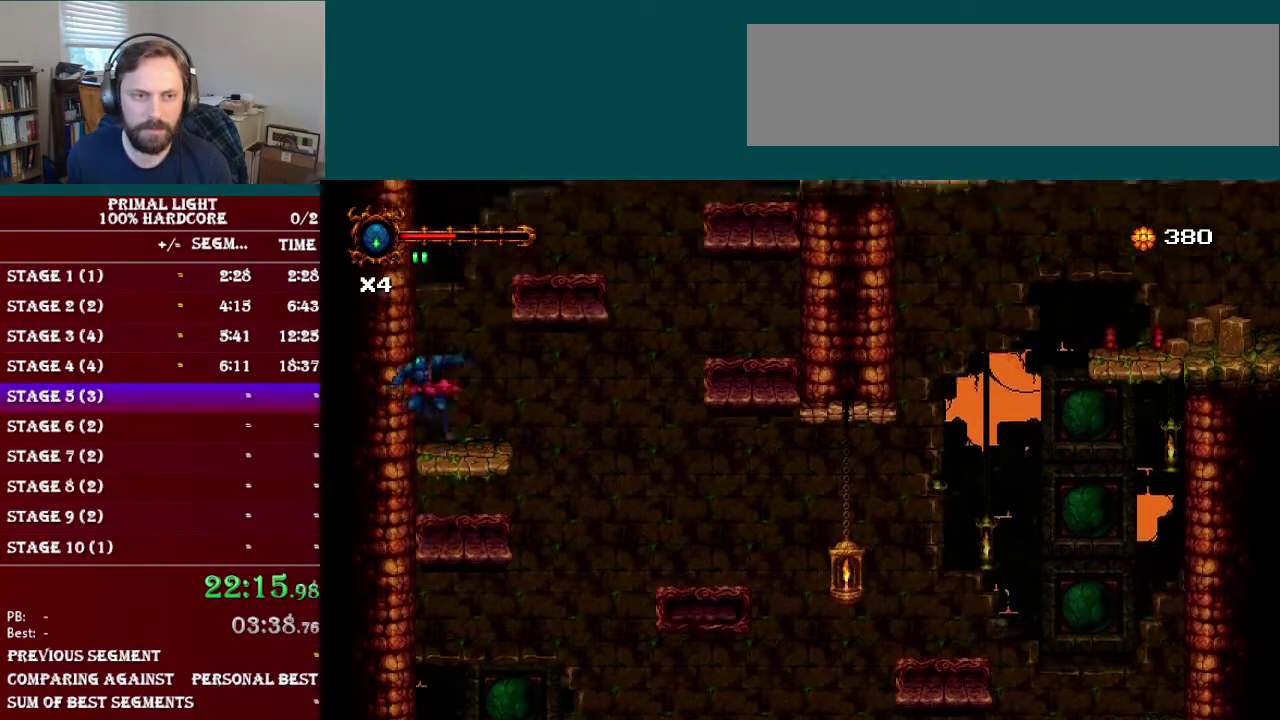
{"buttons": [], "events": [[67, "DPAD_RIGHT", "down"], [184, "DPAD_RIGHT", "up"]]}
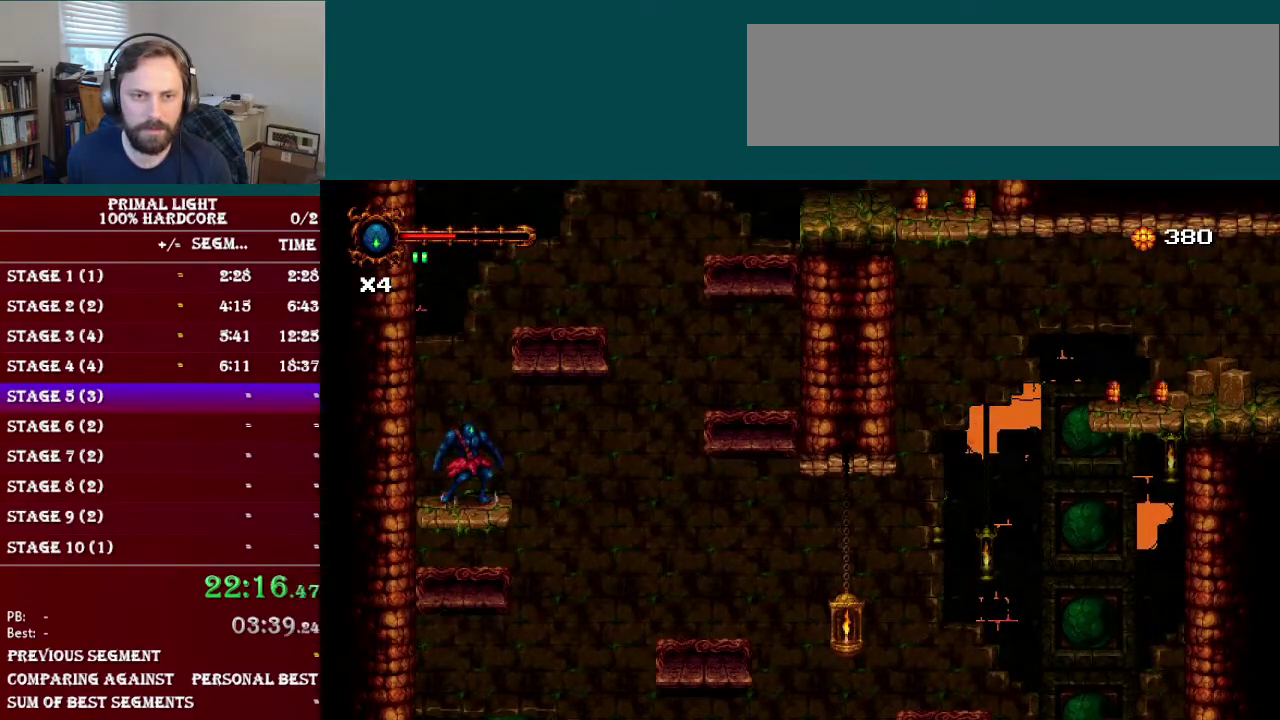
{"buttons": ["B", "DPAD_RIGHT"], "events": [[200, "DPAD_RIGHT", "down"], [250, "B", "down"]]}
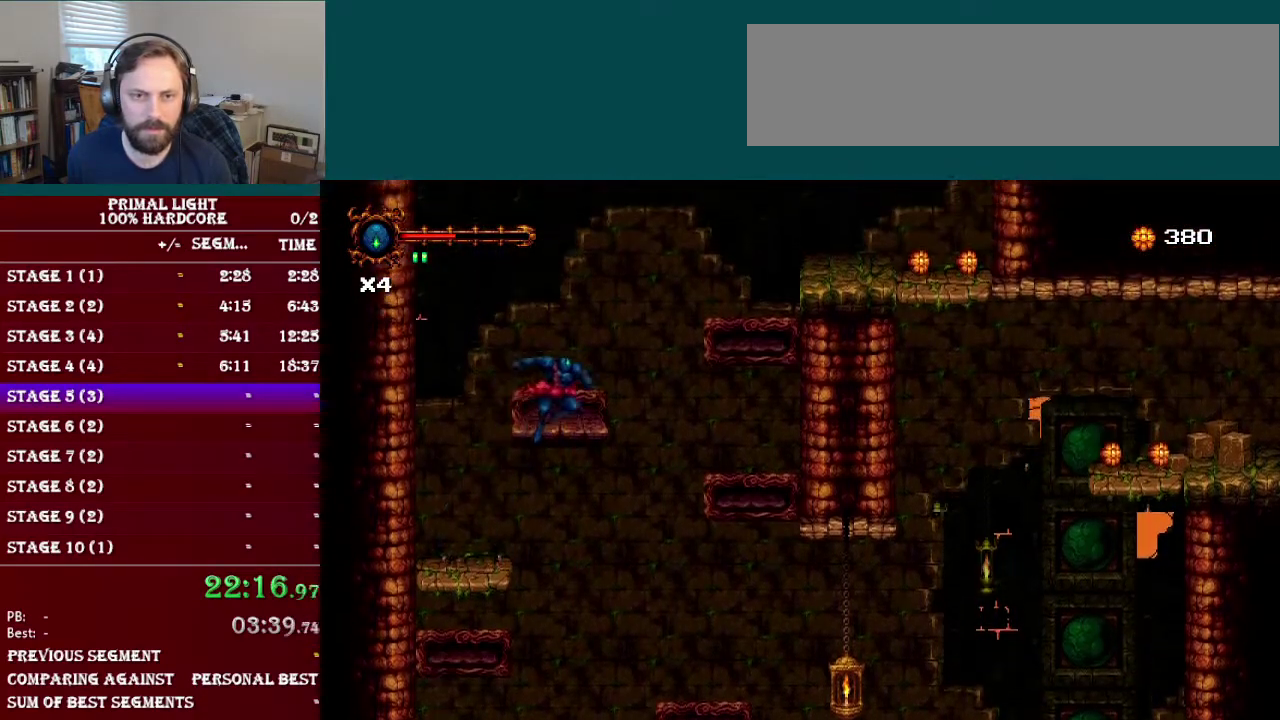
{"buttons": ["B", "DPAD_LEFT"], "events": [[50, "R1", "down"], [150, "R1", "up"], [184, "B", "up"], [251, "DPAD_RIGHT", "up"], [367, "DPAD_LEFT", "down"], [501, "B", "down"]]}
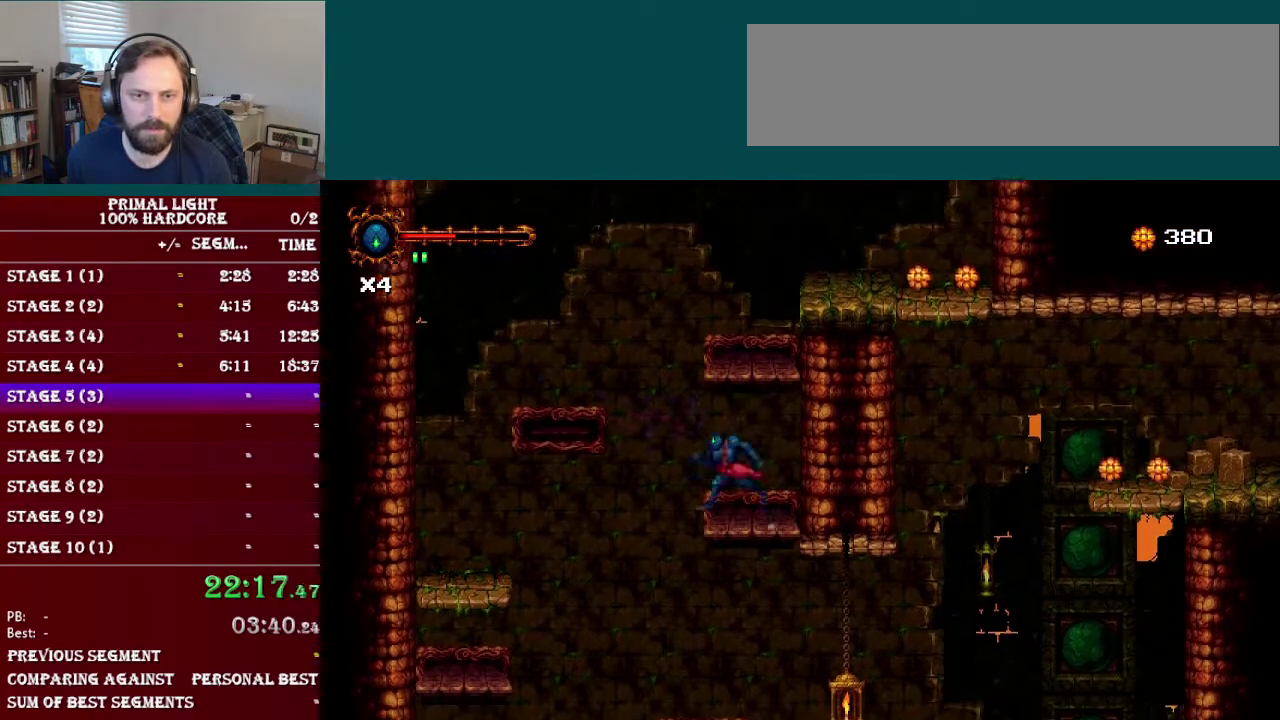
{"buttons": ["DPAD_LEFT"], "events": [[183, "B", "up"]]}
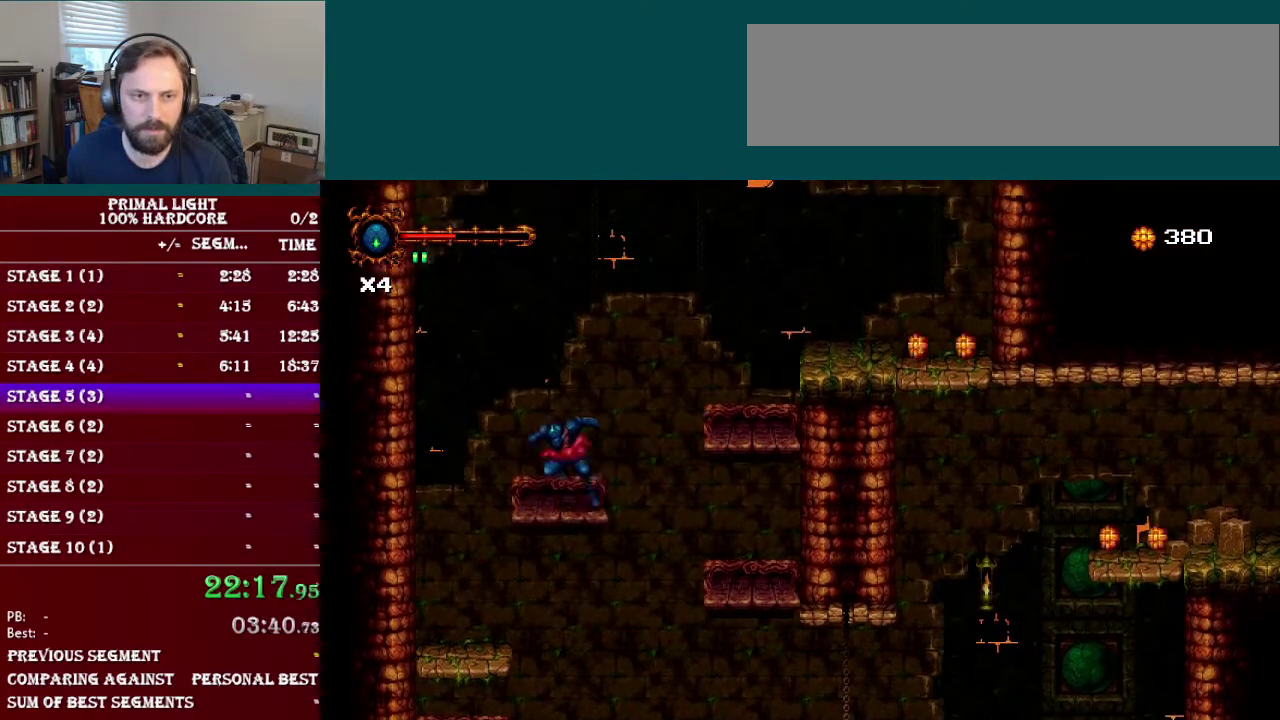
{"buttons": ["B", "DPAD_RIGHT"], "events": [[34, "DPAD_LEFT", "up"], [134, "DPAD_RIGHT", "down"], [184, "B", "down"]]}
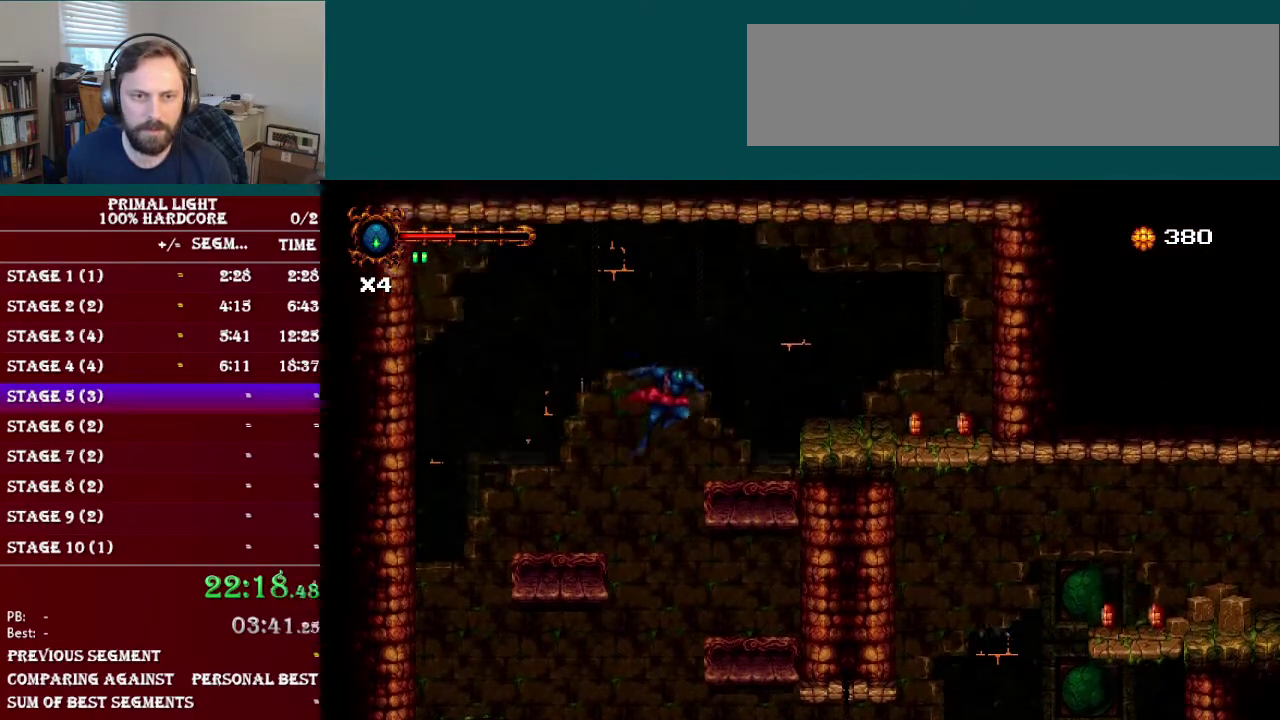
{"buttons": ["B", "R1"], "events": [[333, "DPAD_RIGHT", "up"], [350, "R1", "down"]]}
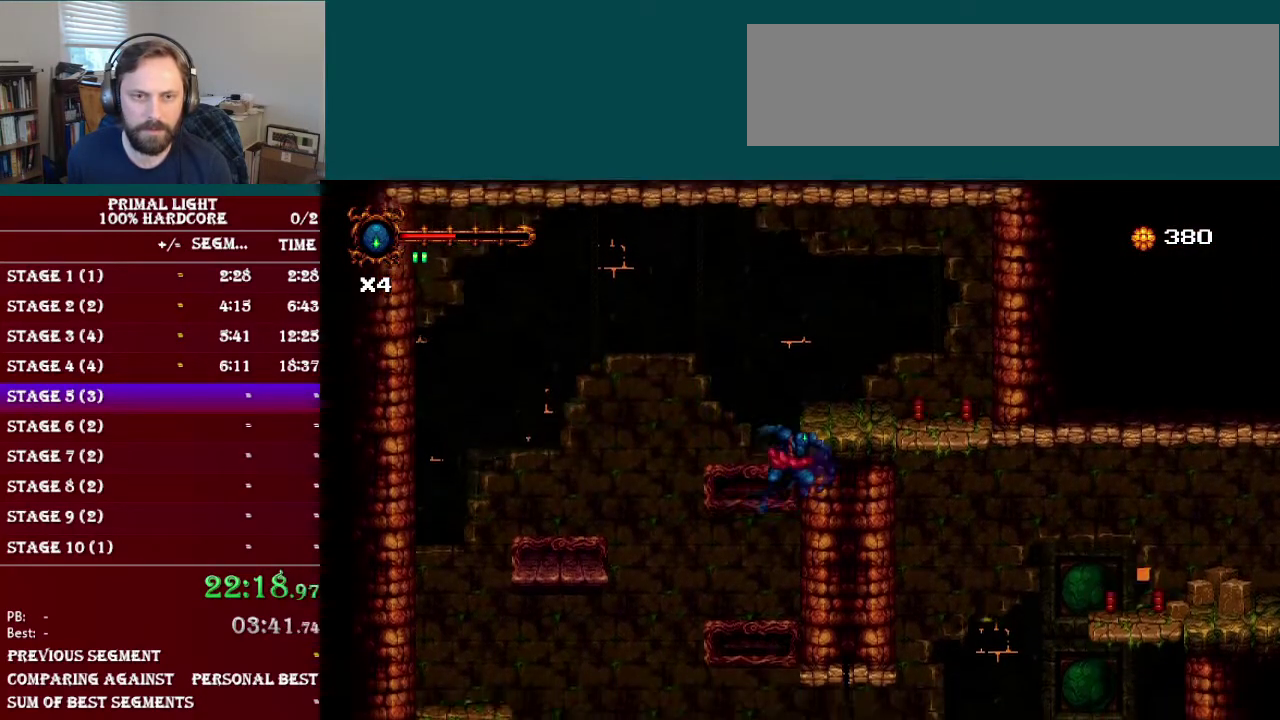
{"buttons": ["B", "DPAD_LEFT"], "events": [[67, "R1", "up"], [117, "B", "up"], [351, "DPAD_LEFT", "down"], [484, "B", "down"]]}
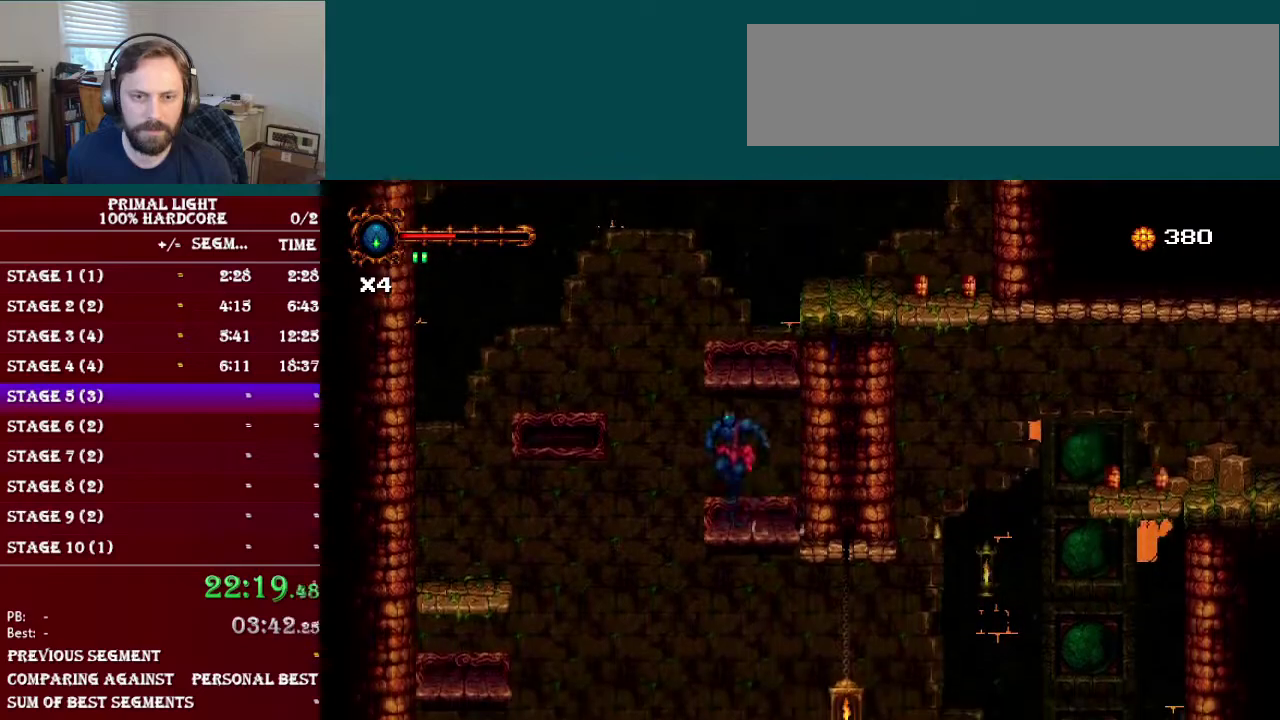
{"buttons": ["DPAD_LEFT"], "events": [[500, "B", "up"]]}
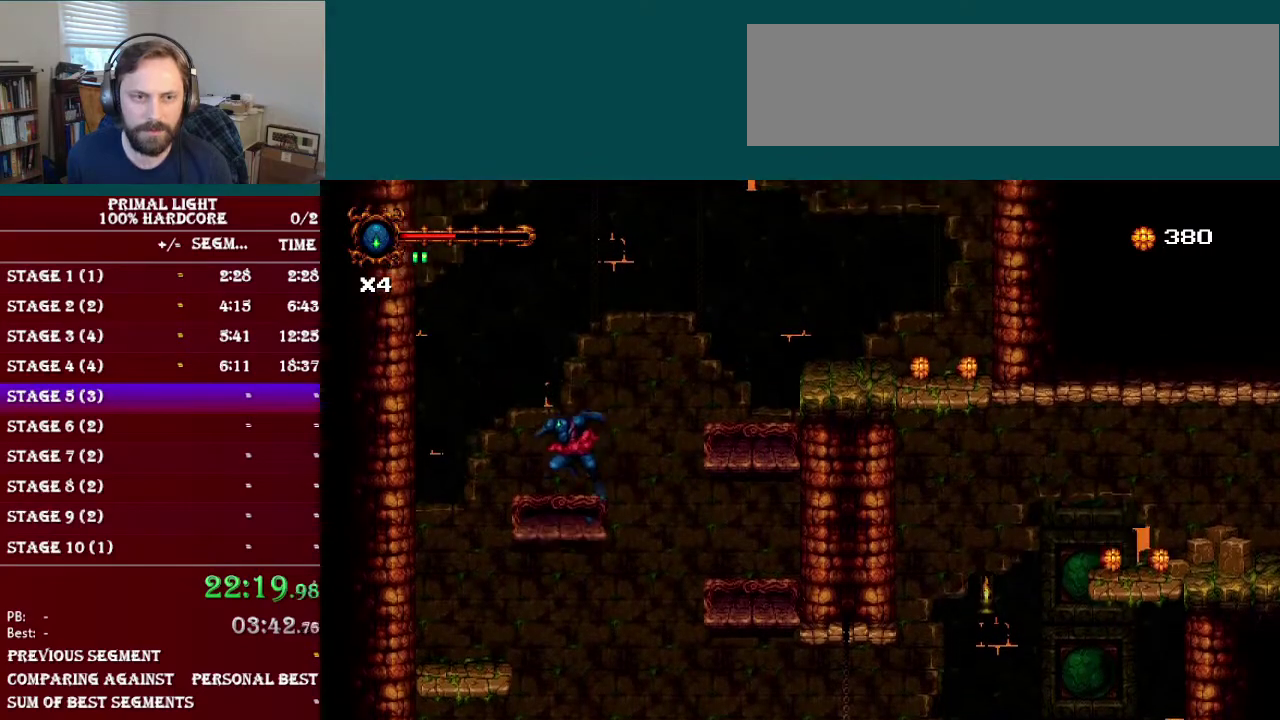
{"buttons": [], "events": [[34, "DPAD_LEFT", "up"]]}
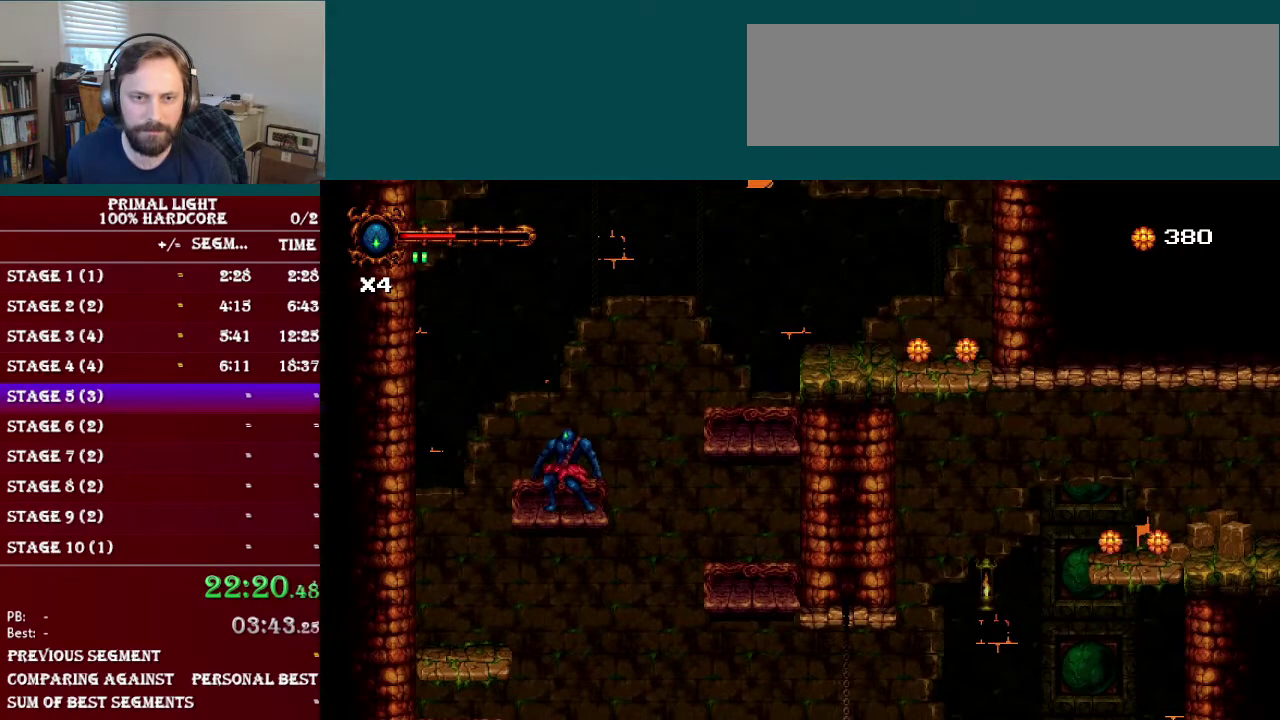
{"buttons": ["B", "DPAD_RIGHT"], "events": [[150, "B", "down"], [183, "DPAD_RIGHT", "down"]]}
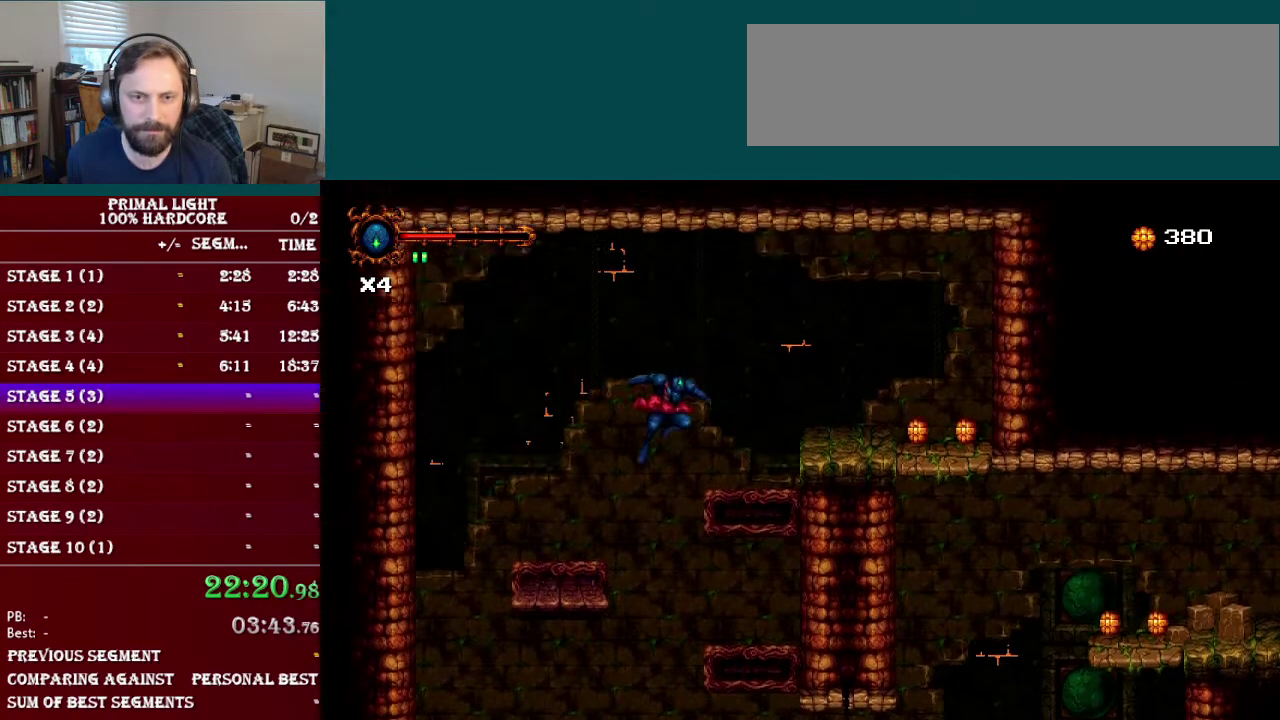
{"buttons": ["B", "DPAD_RIGHT"], "events": [[234, "B", "up"], [384, "B", "down"]]}